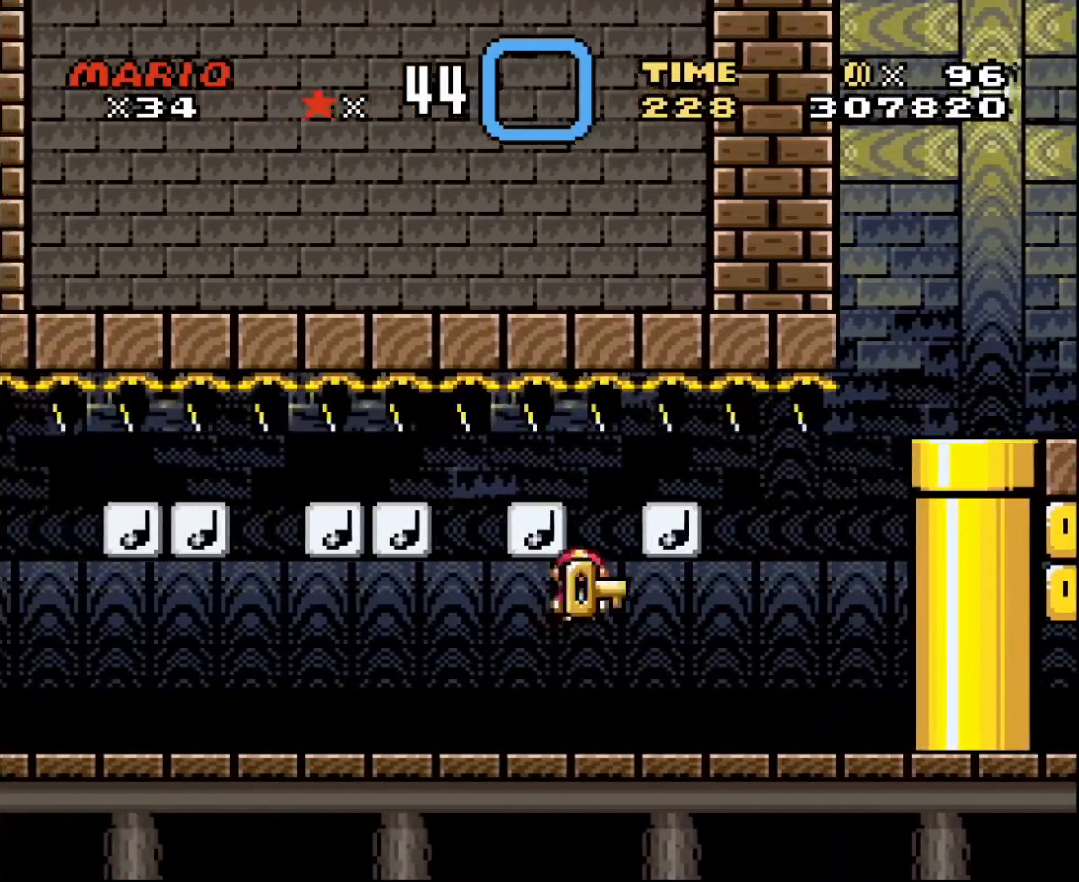
Gameplay with a controller; each line is a JSON object with the inputs held at the frame after it. "events" lists button and stick changes between this image and that frame as [ms after this image, input, new state], when the widget could be followed in between. Not read: A B CIRCLE CROSS L3 R3 SQUARE TRIANGLE X Y.
{"buttons": ["DPAD_UP", "DPAD_LEFT"], "events": [[301, "DPAD_UP", "down"], [334, "DPAD_LEFT", "down"], [334, "DPAD_RIGHT", "up"]]}
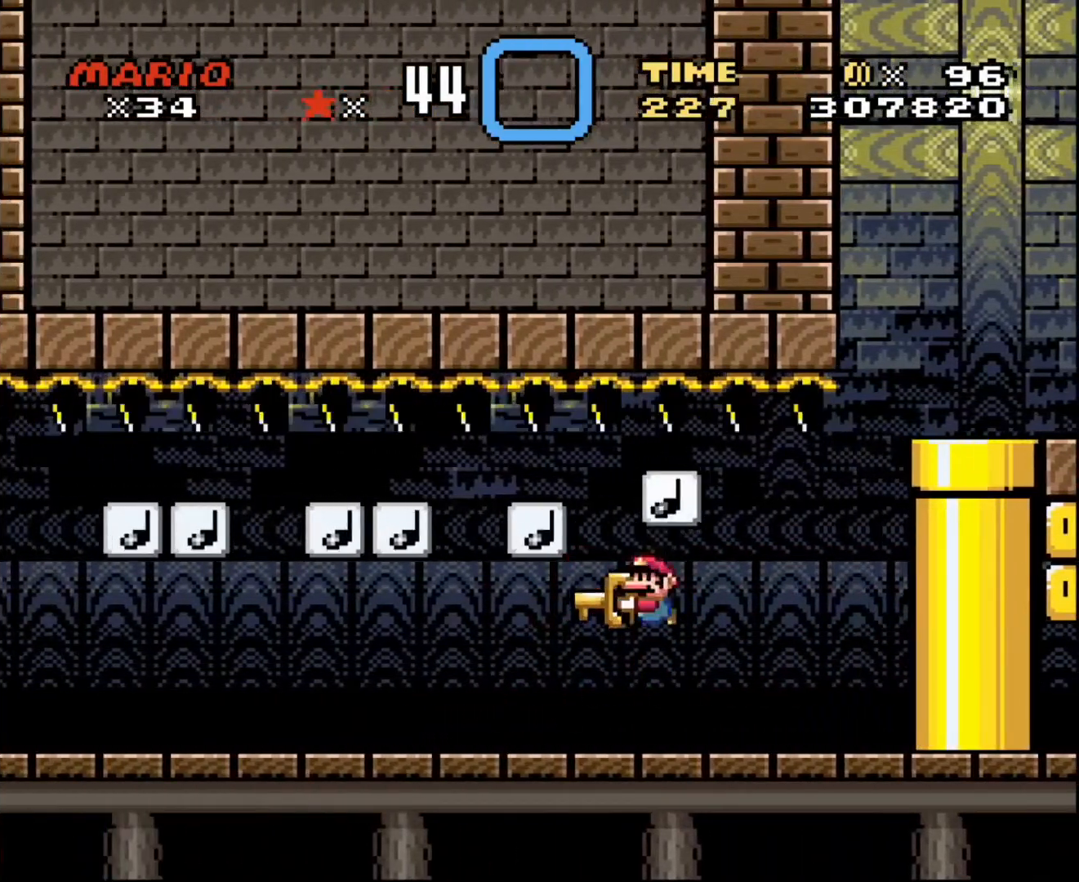
{"buttons": ["DPAD_RIGHT"], "events": [[33, "DPAD_LEFT", "up"], [100, "DPAD_RIGHT", "down"], [100, "DPAD_UP", "up"], [133, "DPAD_RIGHT", "up"], [133, "DPAD_UP", "down"], [200, "DPAD_LEFT", "down"], [200, "DPAD_UP", "up"], [400, "DPAD_UP", "down"], [434, "DPAD_LEFT", "up"], [467, "DPAD_RIGHT", "down"], [500, "DPAD_UP", "up"]]}
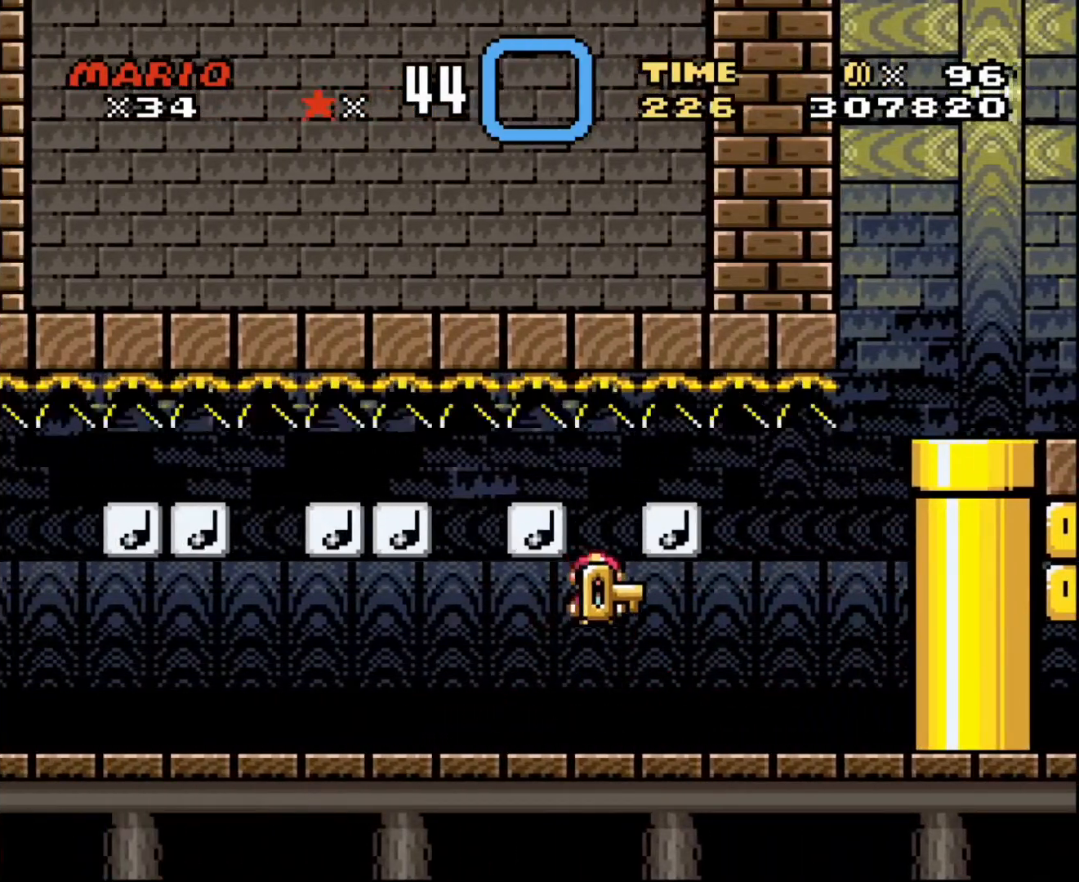
{"buttons": ["DPAD_UP"], "events": [[67, "DPAD_UP", "down"], [100, "DPAD_UP", "up"], [201, "DPAD_UP", "down"], [267, "DPAD_RIGHT", "up"], [301, "DPAD_LEFT", "down"], [367, "DPAD_LEFT", "up"], [367, "DPAD_RIGHT", "down"], [401, "DPAD_LEFT", "down"], [401, "DPAD_RIGHT", "up"], [467, "DPAD_LEFT", "up"]]}
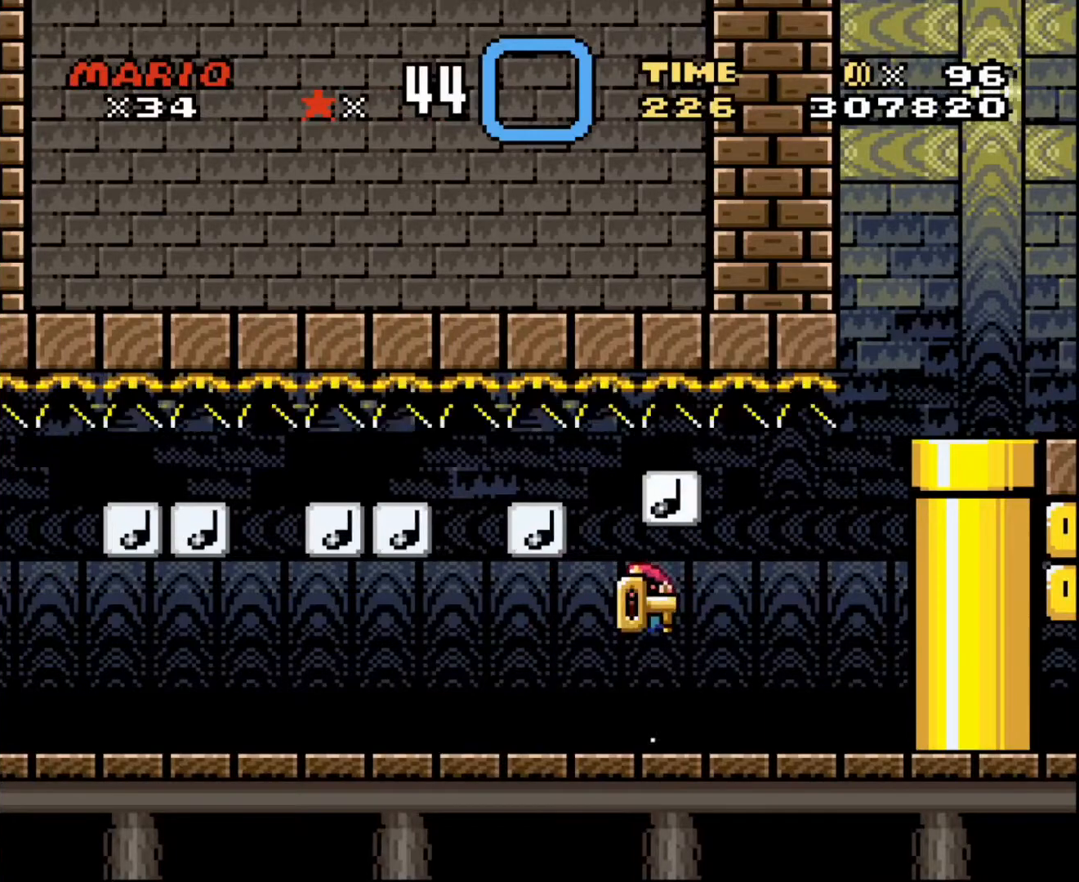
{"buttons": ["DPAD_UP", "DPAD_RIGHT"], "events": [[33, "DPAD_RIGHT", "down"], [33, "DPAD_UP", "up"], [167, "DPAD_RIGHT", "up"], [200, "DPAD_UP", "down"], [233, "DPAD_LEFT", "down"], [467, "DPAD_LEFT", "up"], [467, "DPAD_RIGHT", "down"]]}
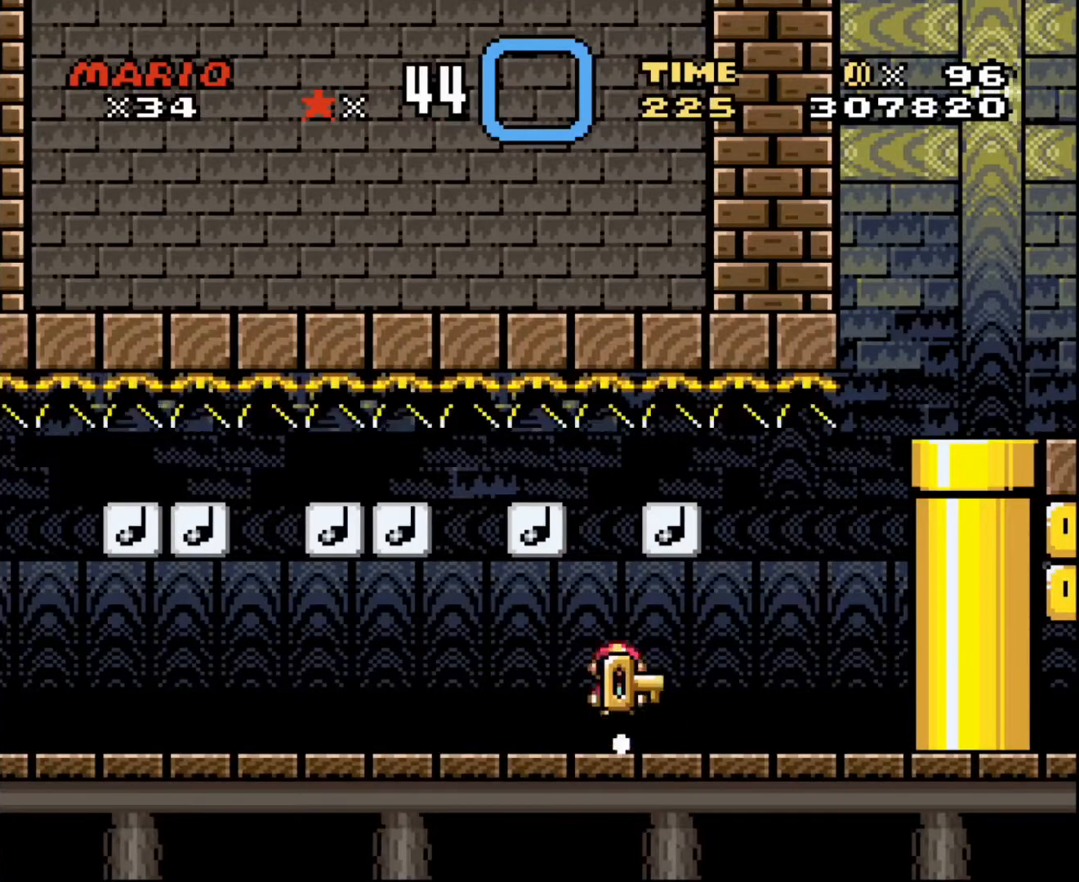
{"buttons": [], "events": [[34, "DPAD_UP", "up"], [67, "DPAD_UP", "down"], [301, "DPAD_LEFT", "down"], [301, "DPAD_RIGHT", "up"], [434, "DPAD_UP", "up"], [467, "DPAD_LEFT", "up"], [467, "DPAD_RIGHT", "down"], [501, "DPAD_RIGHT", "up"]]}
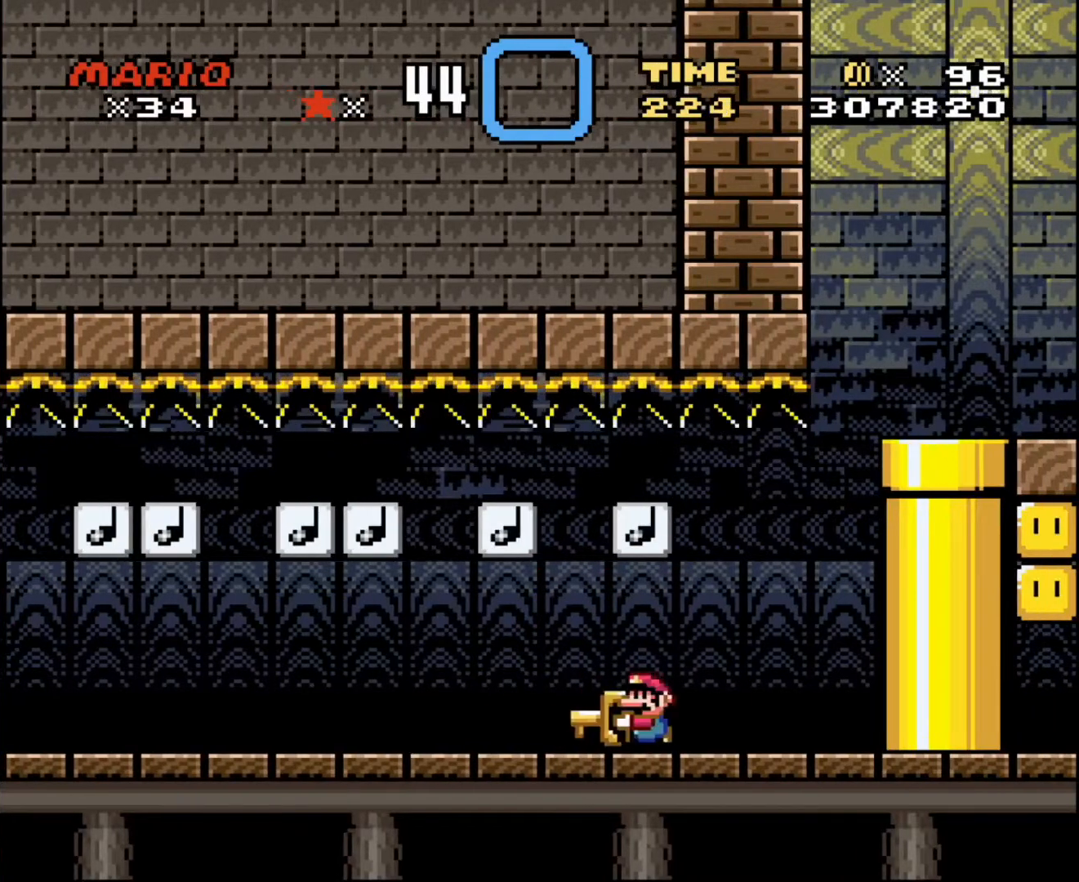
{"buttons": [], "events": [[334, "DPAD_RIGHT", "down"], [434, "DPAD_RIGHT", "up"]]}
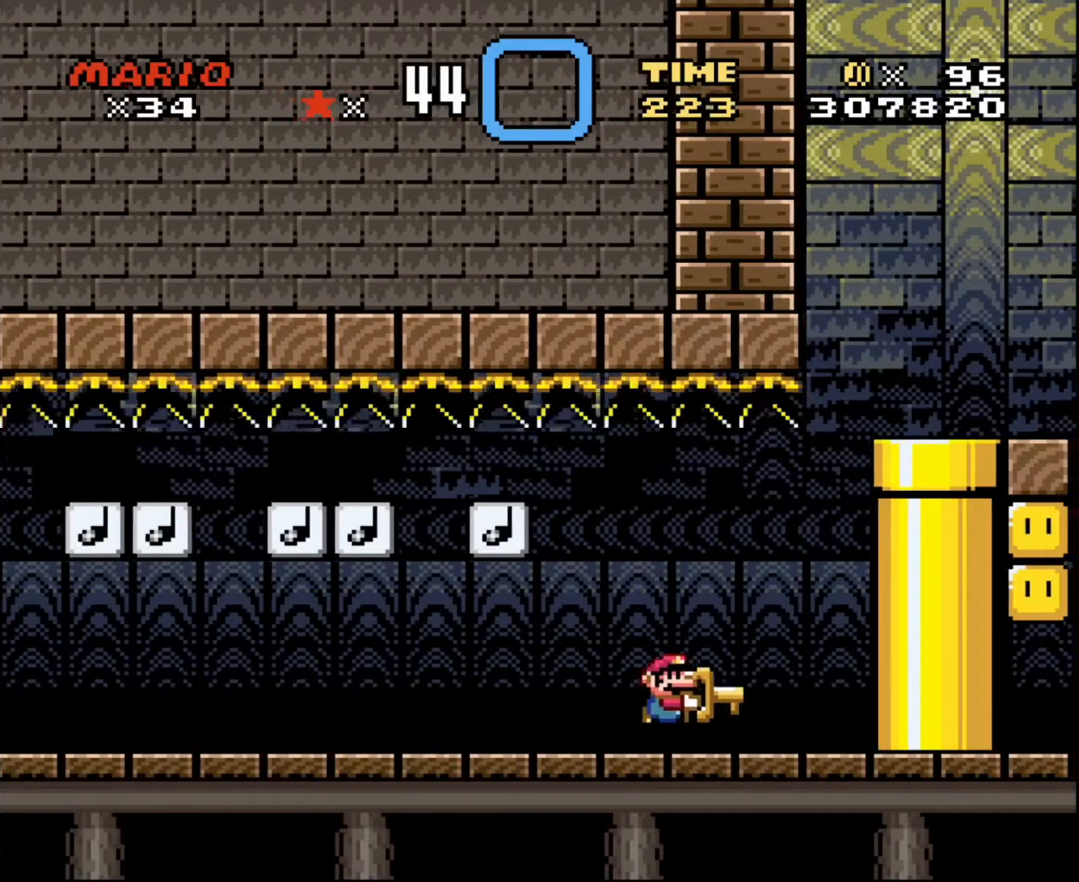
{"buttons": ["DPAD_LEFT"], "events": [[267, "DPAD_LEFT", "down"]]}
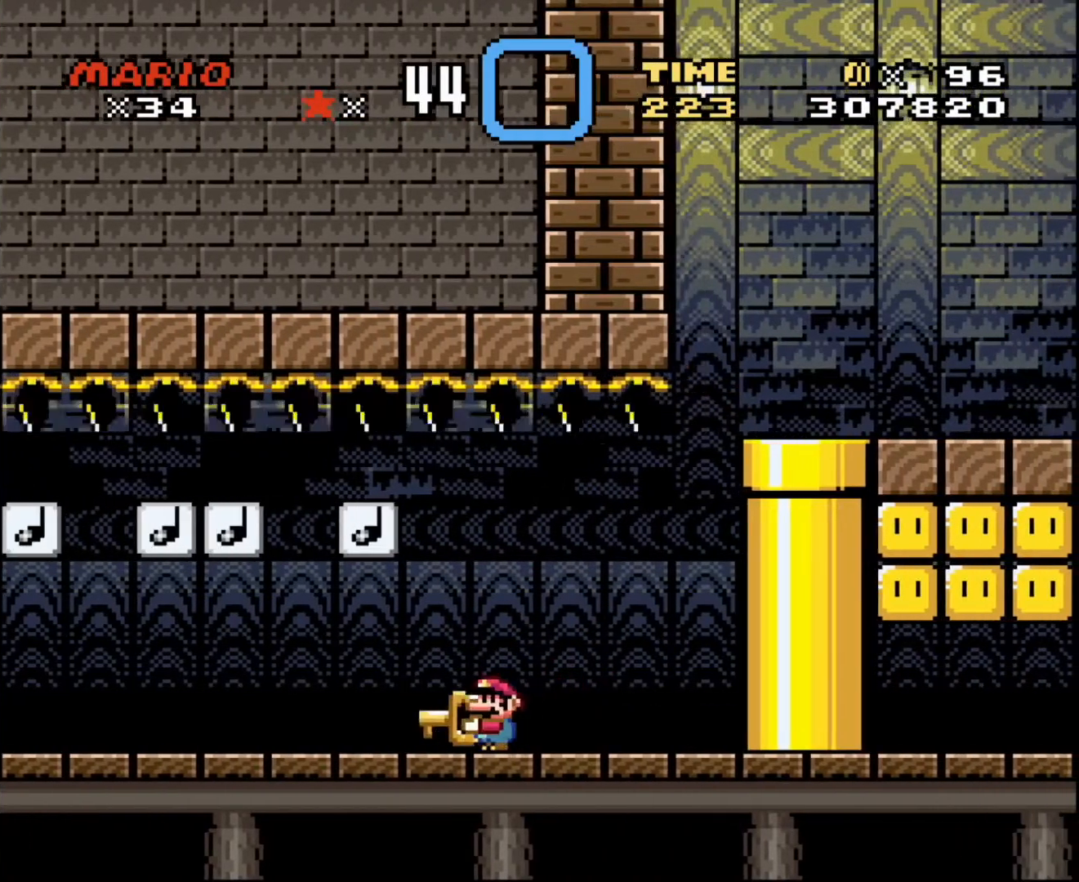
{"buttons": ["DPAD_UP"], "events": [[267, "DPAD_LEFT", "up"], [267, "DPAD_RIGHT", "down"], [267, "DPAD_UP", "down"], [300, "DPAD_UP", "up"], [500, "DPAD_RIGHT", "up"], [500, "DPAD_UP", "down"]]}
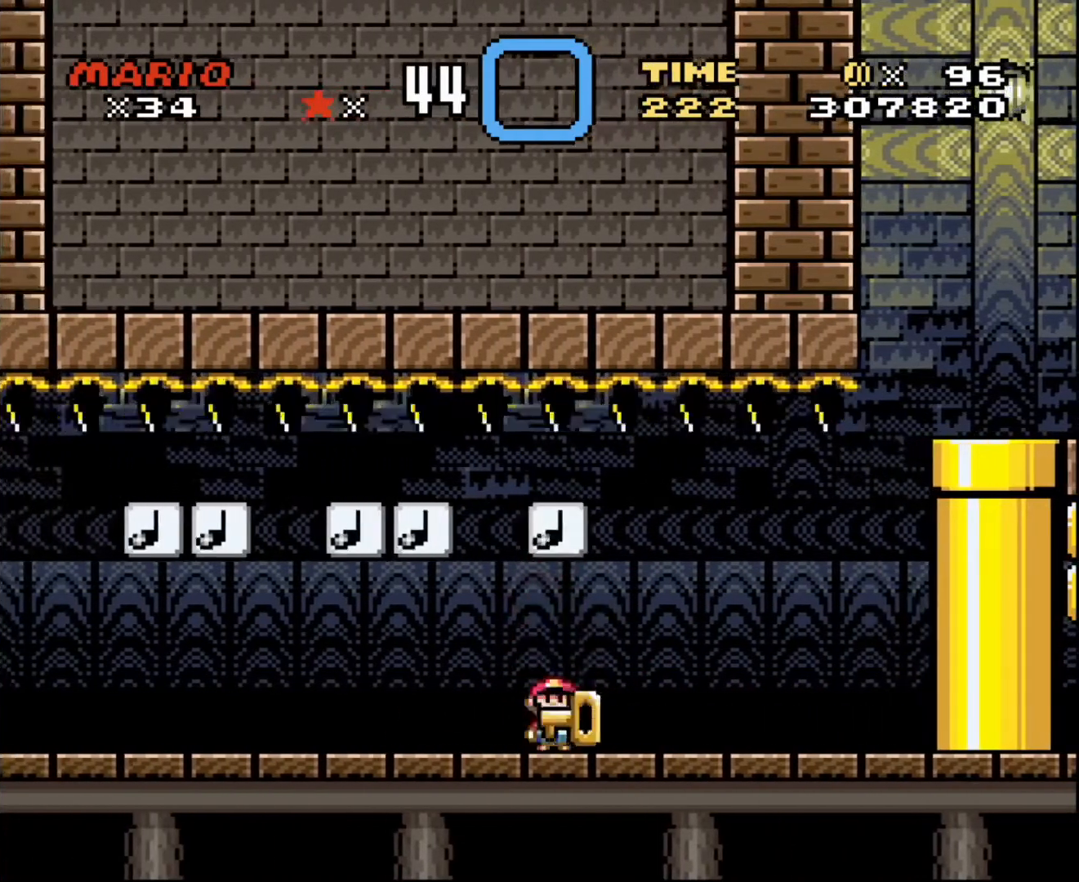
{"buttons": ["DPAD_RIGHT"], "events": [[34, "DPAD_LEFT", "down"], [34, "DPAD_UP", "up"], [401, "DPAD_LEFT", "up"], [401, "DPAD_UP", "down"], [467, "DPAD_RIGHT", "down"], [467, "DPAD_UP", "up"]]}
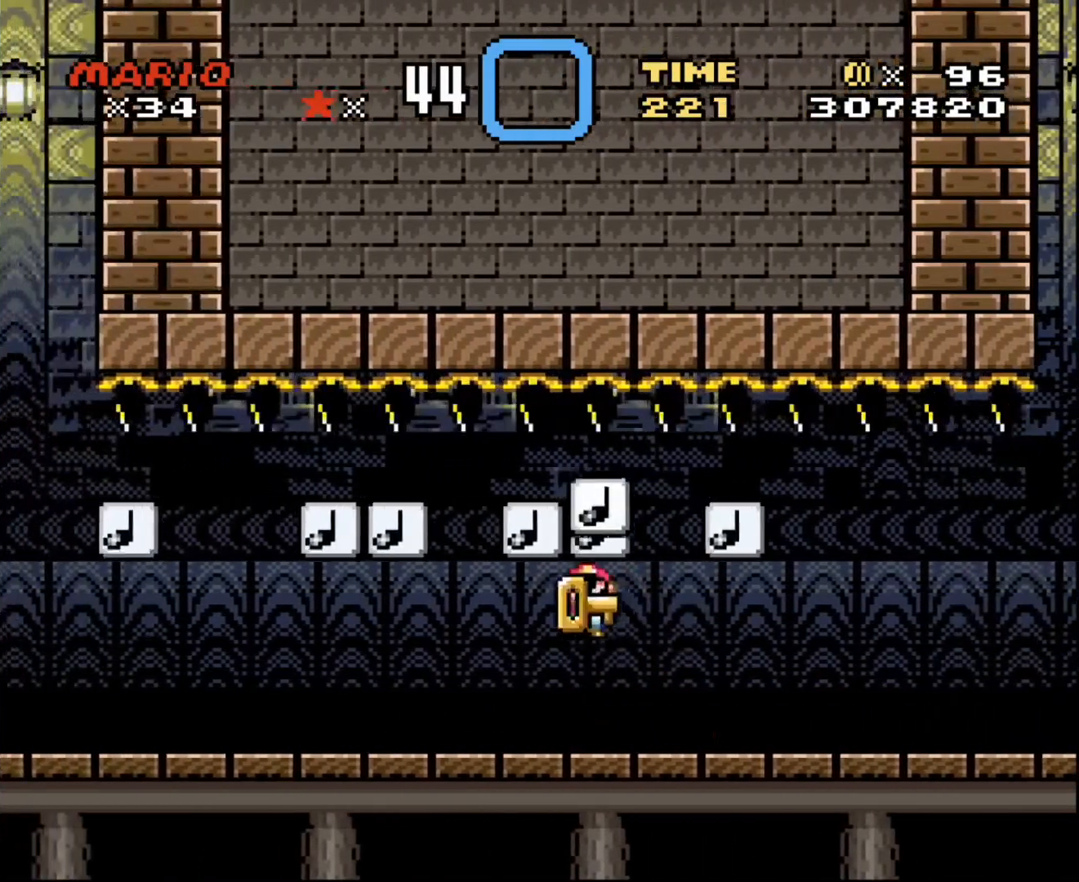
{"buttons": ["DPAD_UP", "DPAD_RIGHT"], "events": [[500, "DPAD_UP", "down"]]}
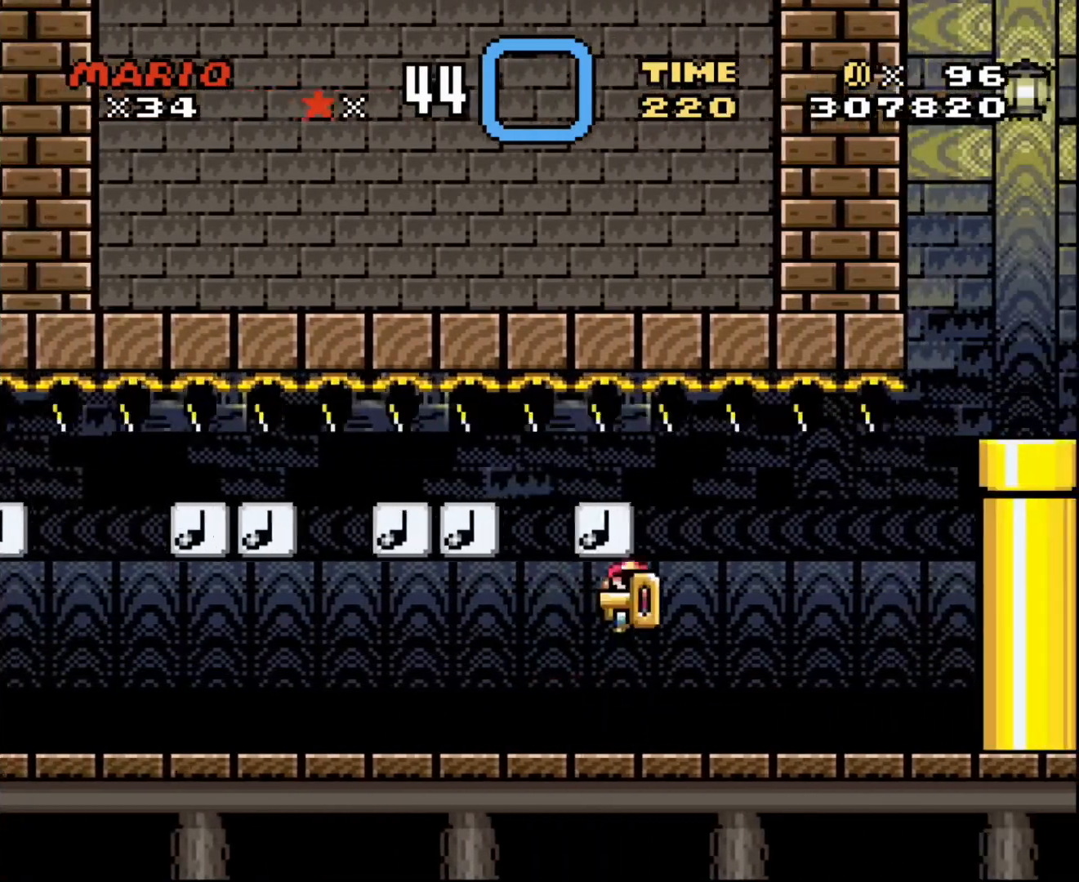
{"buttons": ["DPAD_LEFT"], "events": [[34, "DPAD_LEFT", "down"], [34, "DPAD_RIGHT", "up"], [34, "DPAD_UP", "up"]]}
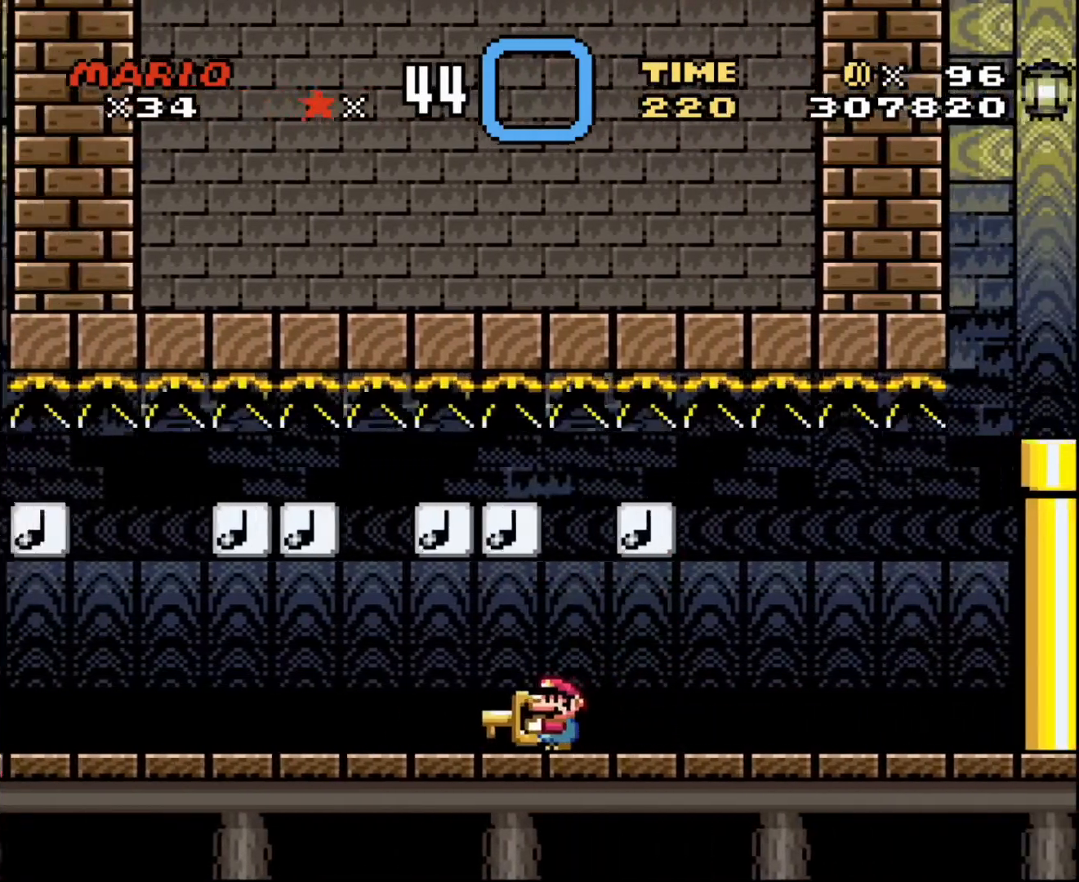
{"buttons": ["DPAD_RIGHT"], "events": [[33, "DPAD_LEFT", "up"], [100, "DPAD_UP", "down"], [133, "DPAD_RIGHT", "down"], [133, "DPAD_UP", "up"]]}
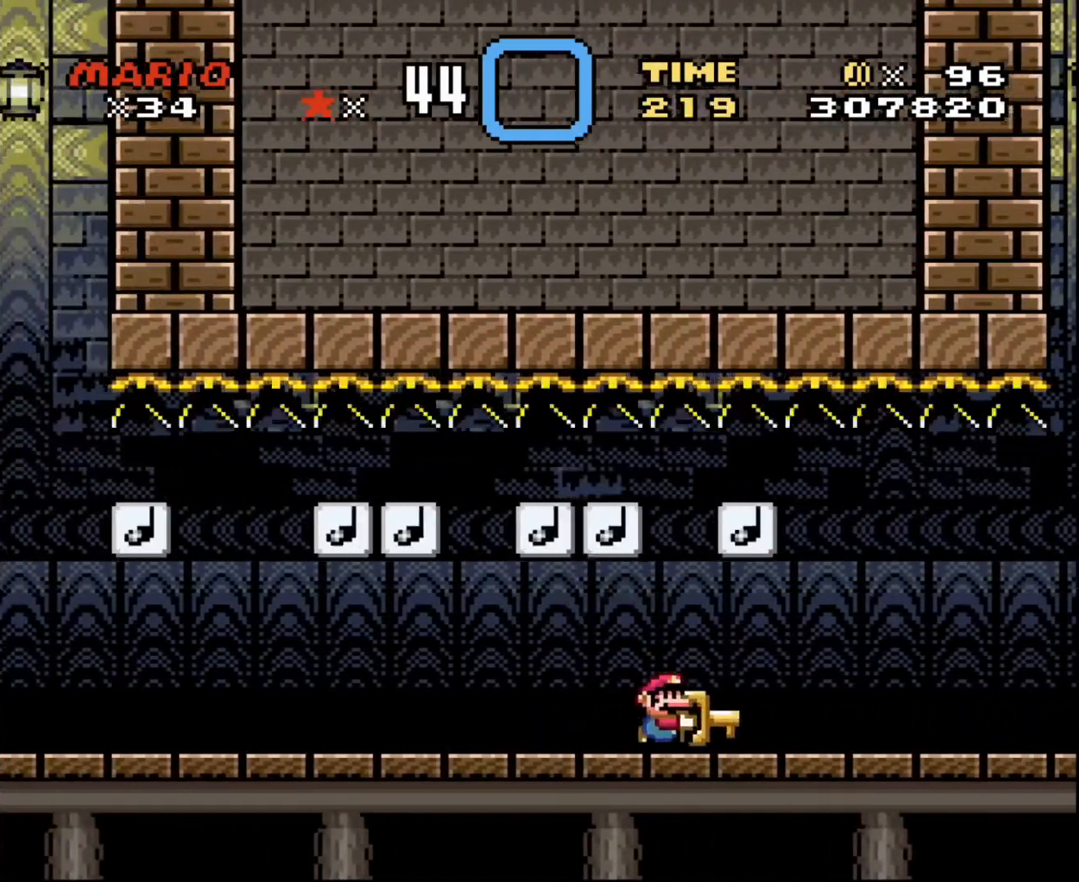
{"buttons": ["DPAD_LEFT"], "events": [[167, "DPAD_UP", "down"], [201, "DPAD_LEFT", "down"], [201, "DPAD_RIGHT", "up"], [201, "DPAD_UP", "up"]]}
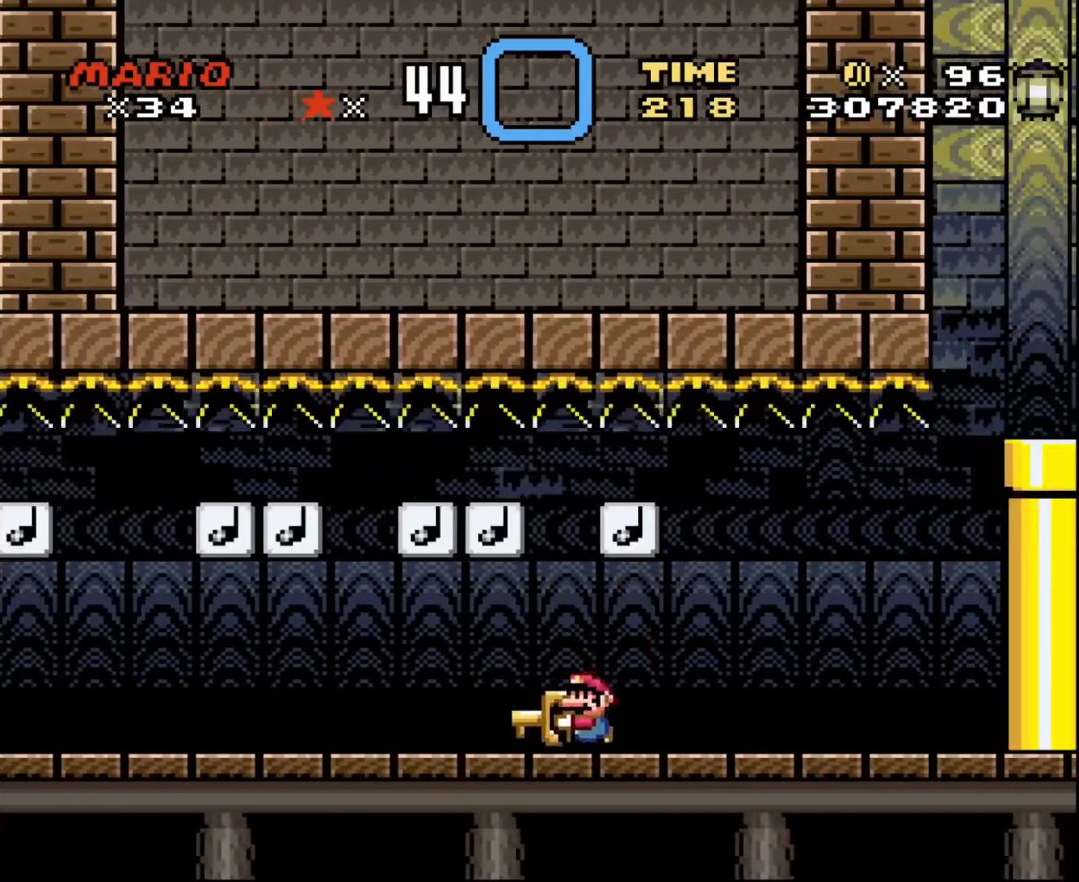
{"buttons": ["DPAD_RIGHT"], "events": [[133, "DPAD_LEFT", "up"], [133, "DPAD_UP", "down"], [200, "DPAD_RIGHT", "down"], [200, "DPAD_UP", "up"]]}
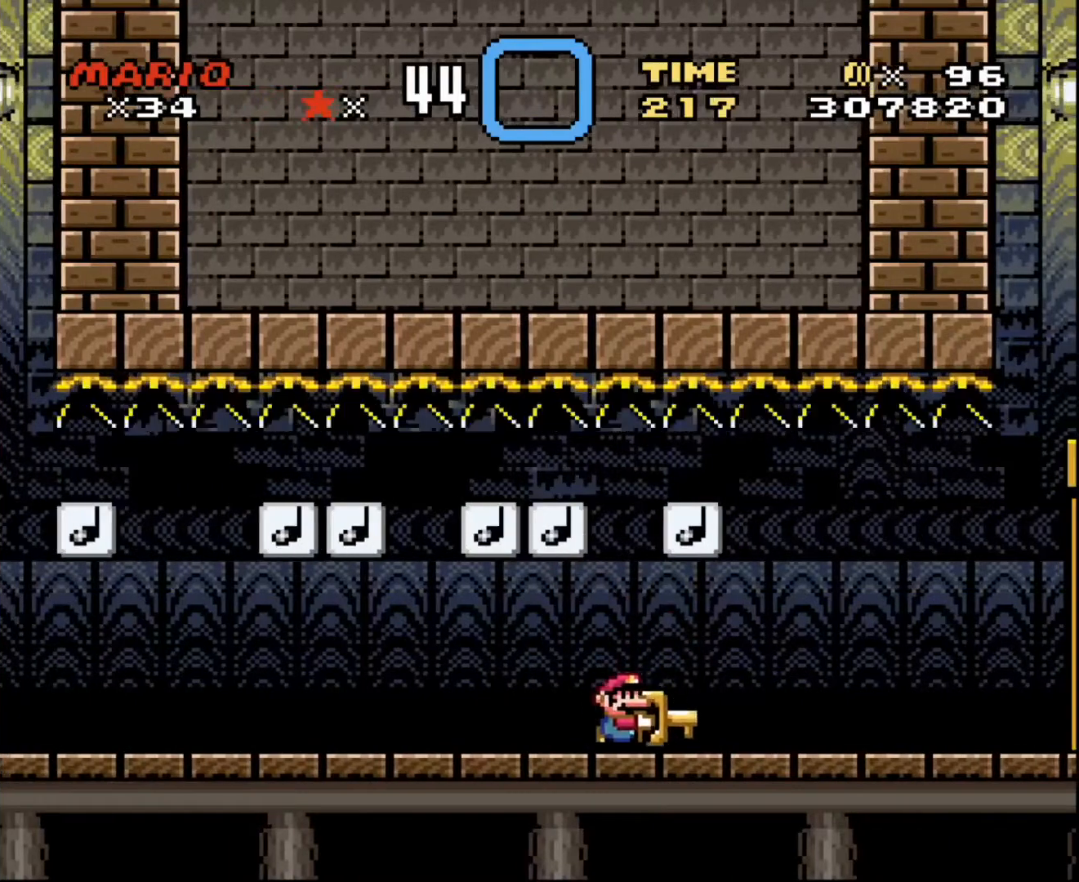
{"buttons": ["DPAD_LEFT"], "events": [[201, "DPAD_UP", "down"], [234, "DPAD_RIGHT", "up"], [267, "DPAD_LEFT", "down"], [267, "DPAD_UP", "up"]]}
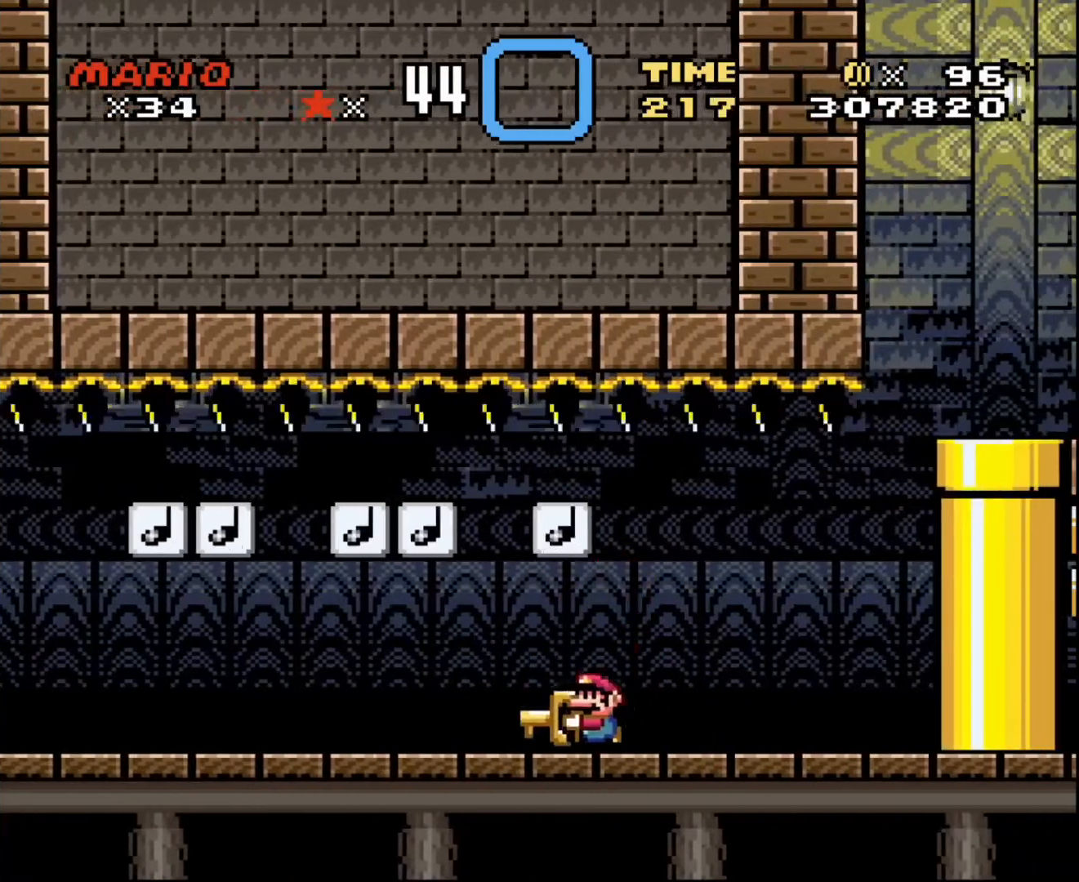
{"buttons": ["DPAD_RIGHT"], "events": [[200, "DPAD_UP", "down"], [233, "DPAD_LEFT", "up"], [267, "DPAD_RIGHT", "down"], [267, "DPAD_UP", "up"]]}
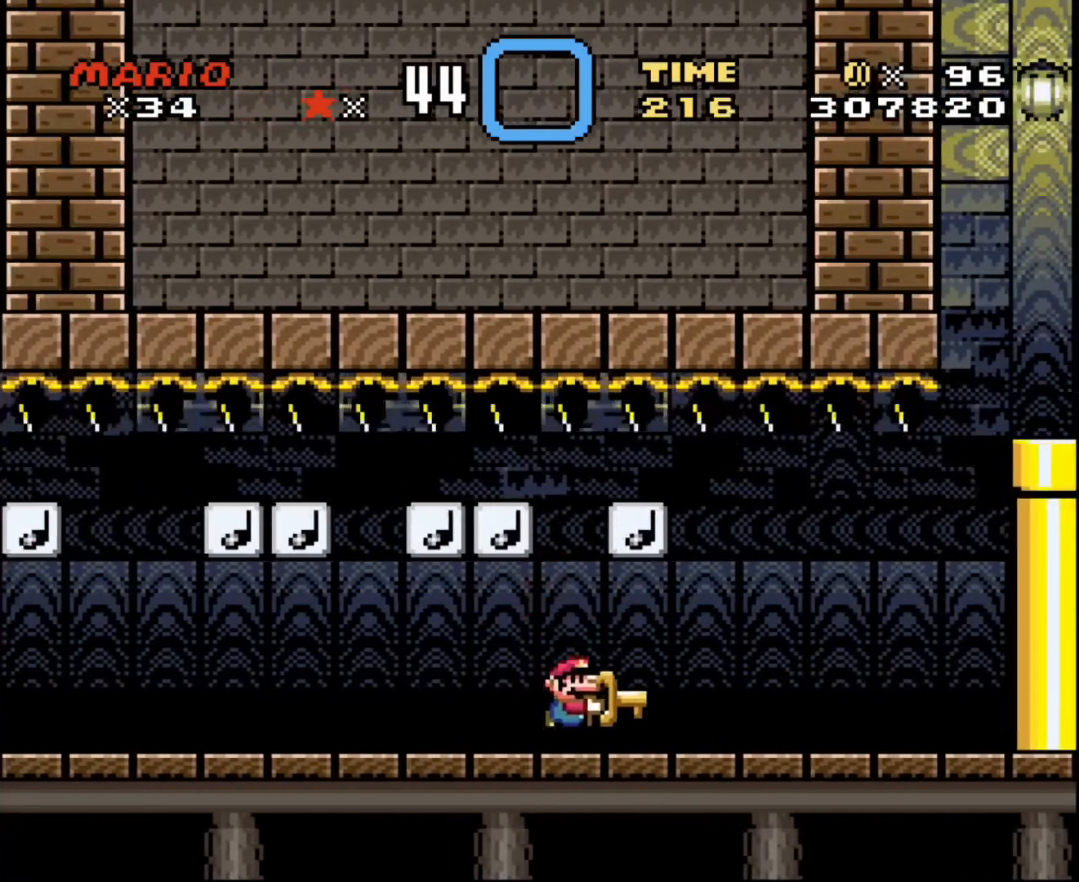
{"buttons": ["DPAD_LEFT"], "events": [[267, "DPAD_RIGHT", "up"], [267, "DPAD_UP", "down"], [301, "DPAD_LEFT", "down"], [301, "DPAD_UP", "up"]]}
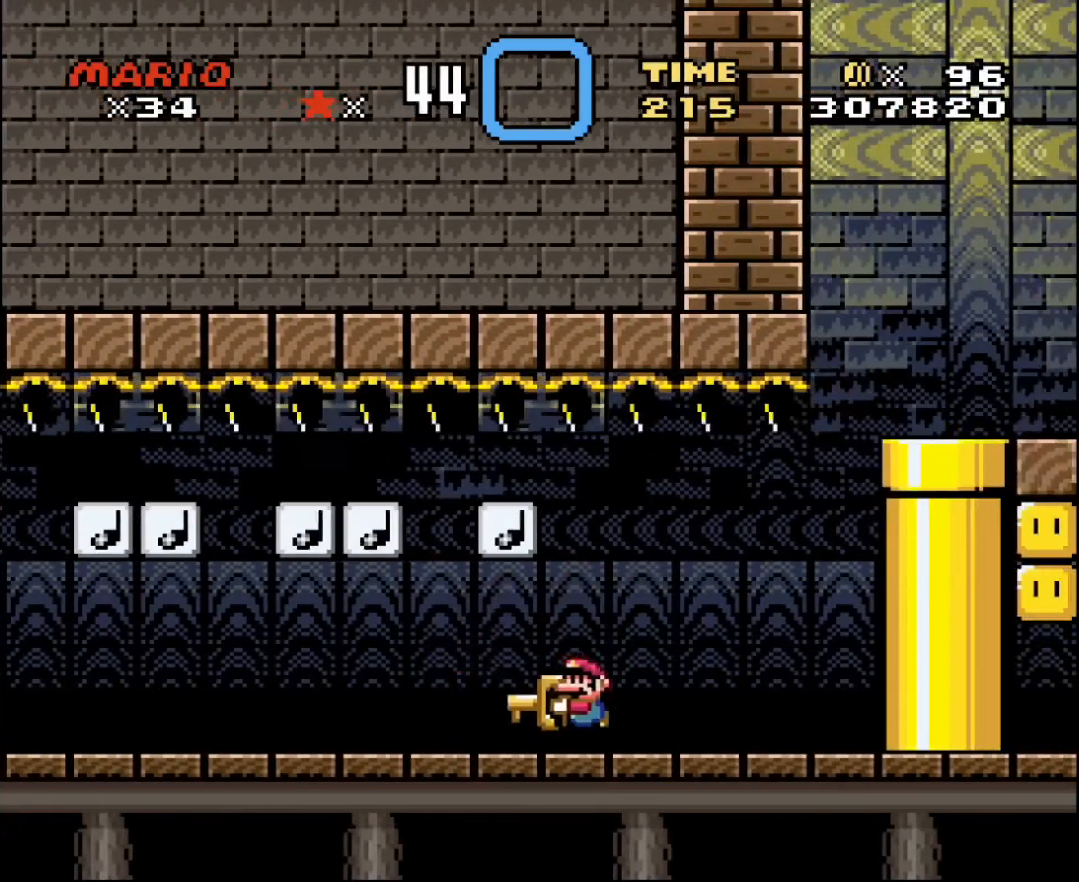
{"buttons": ["DPAD_RIGHT"], "events": [[233, "DPAD_UP", "down"], [334, "DPAD_LEFT", "up"], [334, "DPAD_RIGHT", "down"], [334, "DPAD_UP", "up"]]}
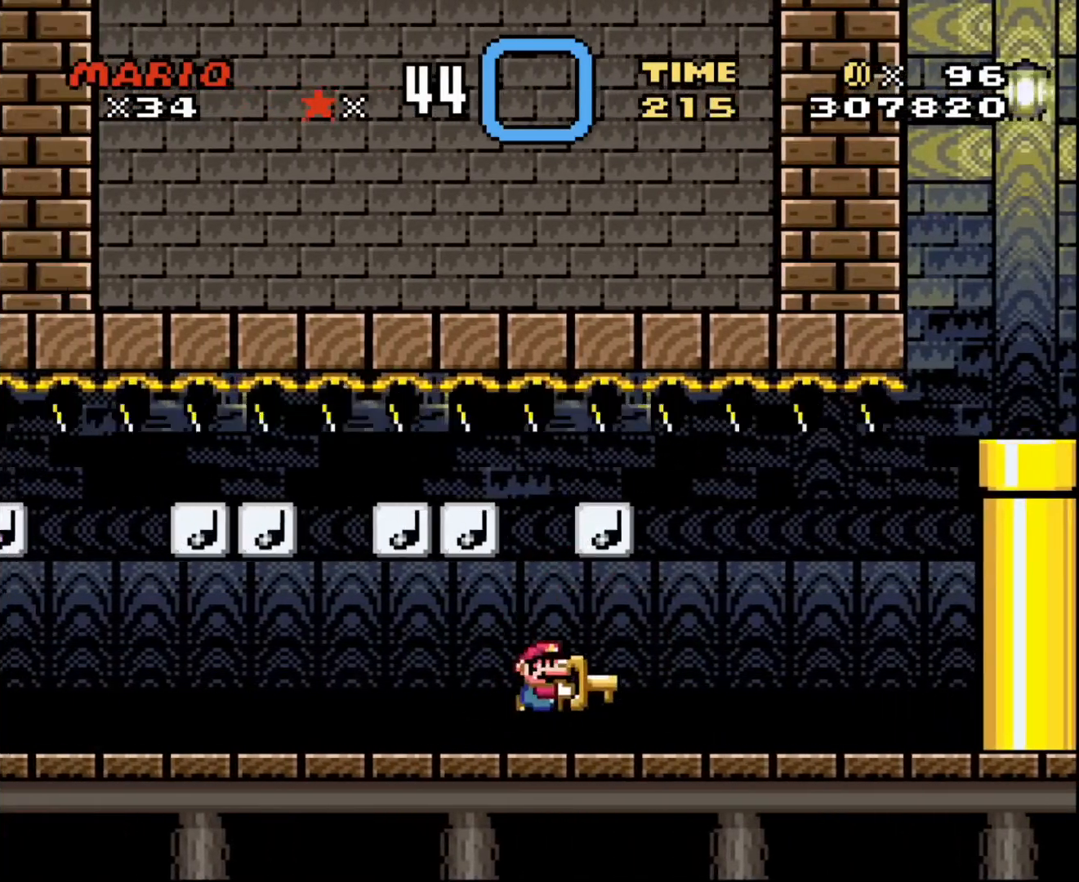
{"buttons": ["DPAD_LEFT"], "events": [[167, "DPAD_LEFT", "down"], [167, "DPAD_RIGHT", "up"], [167, "DPAD_UP", "down"], [201, "DPAD_UP", "up"]]}
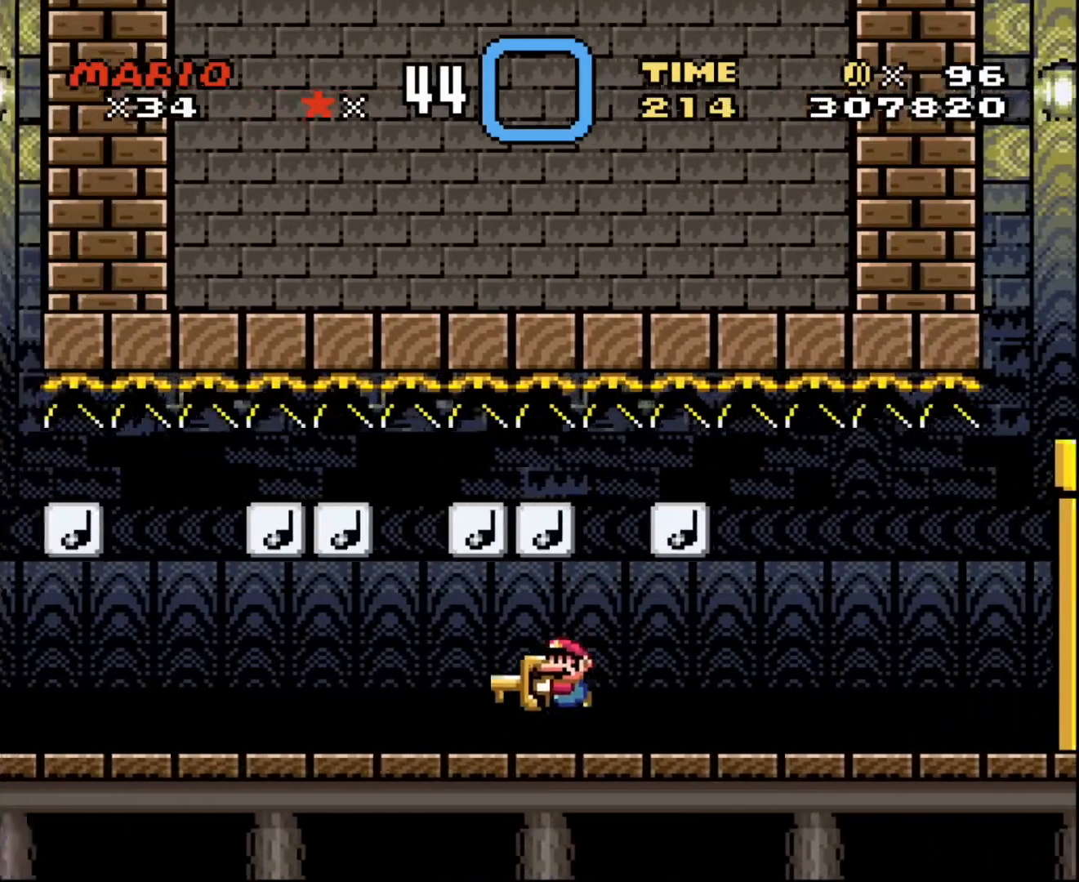
{"buttons": ["DPAD_RIGHT"], "events": [[100, "DPAD_LEFT", "up"], [100, "DPAD_UP", "down"], [167, "DPAD_RIGHT", "down"], [167, "DPAD_UP", "up"]]}
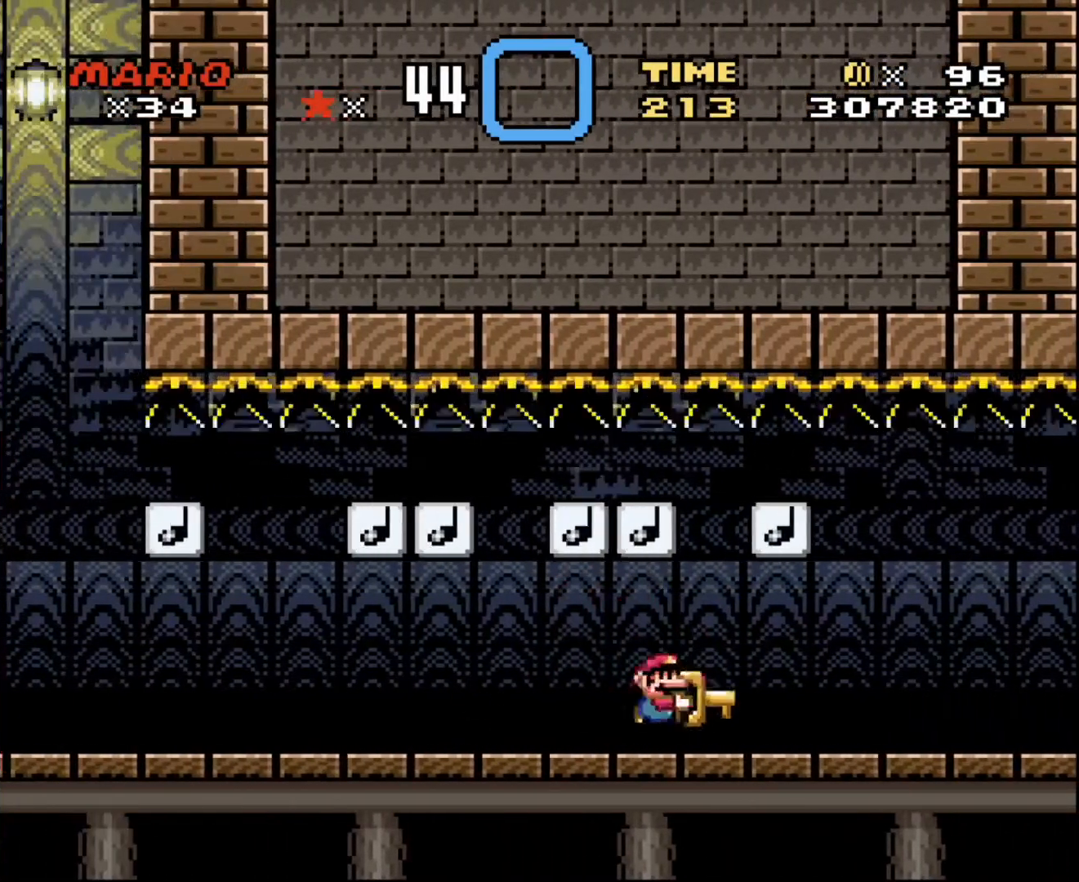
{"buttons": ["DPAD_UP", "DPAD_LEFT"], "events": [[201, "DPAD_UP", "down"], [234, "DPAD_LEFT", "down"], [234, "DPAD_RIGHT", "up"], [267, "DPAD_UP", "up"], [367, "DPAD_UP", "down"]]}
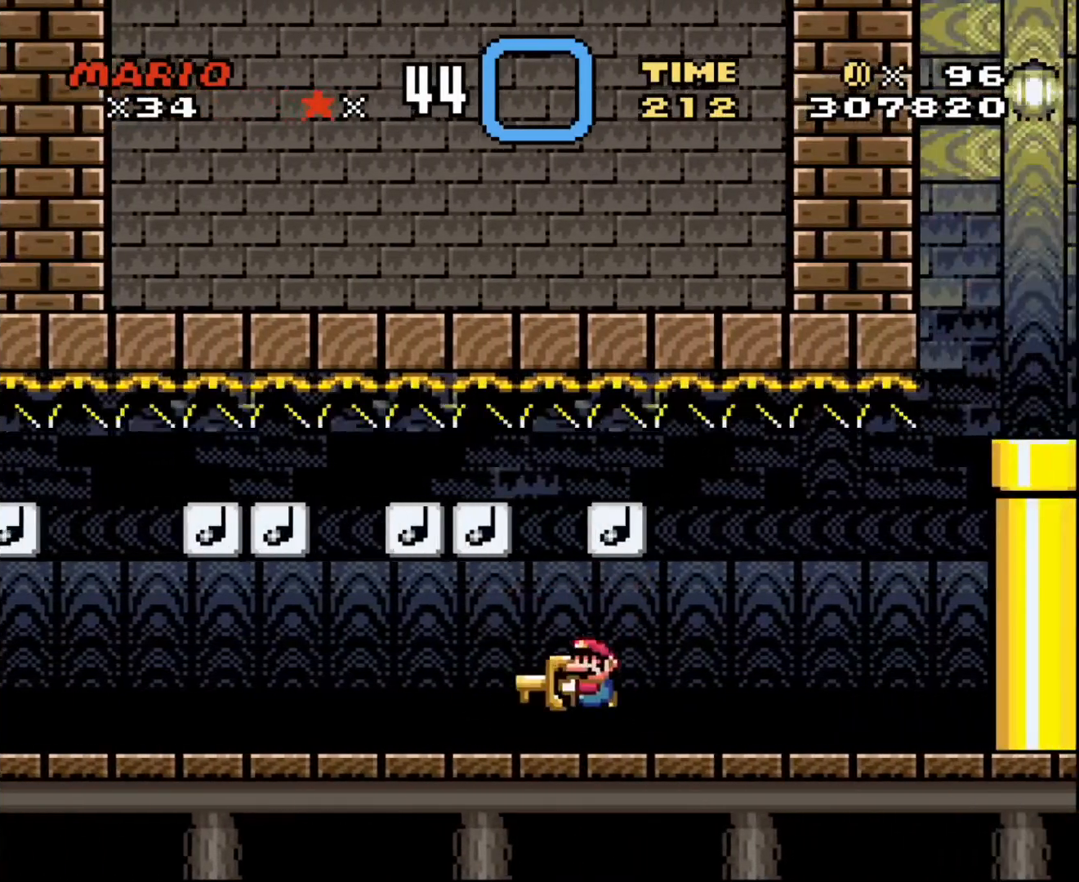
{"buttons": ["DPAD_RIGHT"], "events": [[233, "DPAD_LEFT", "up"], [267, "DPAD_RIGHT", "down"], [300, "DPAD_UP", "up"], [334, "DPAD_UP", "down"], [434, "DPAD_UP", "up"]]}
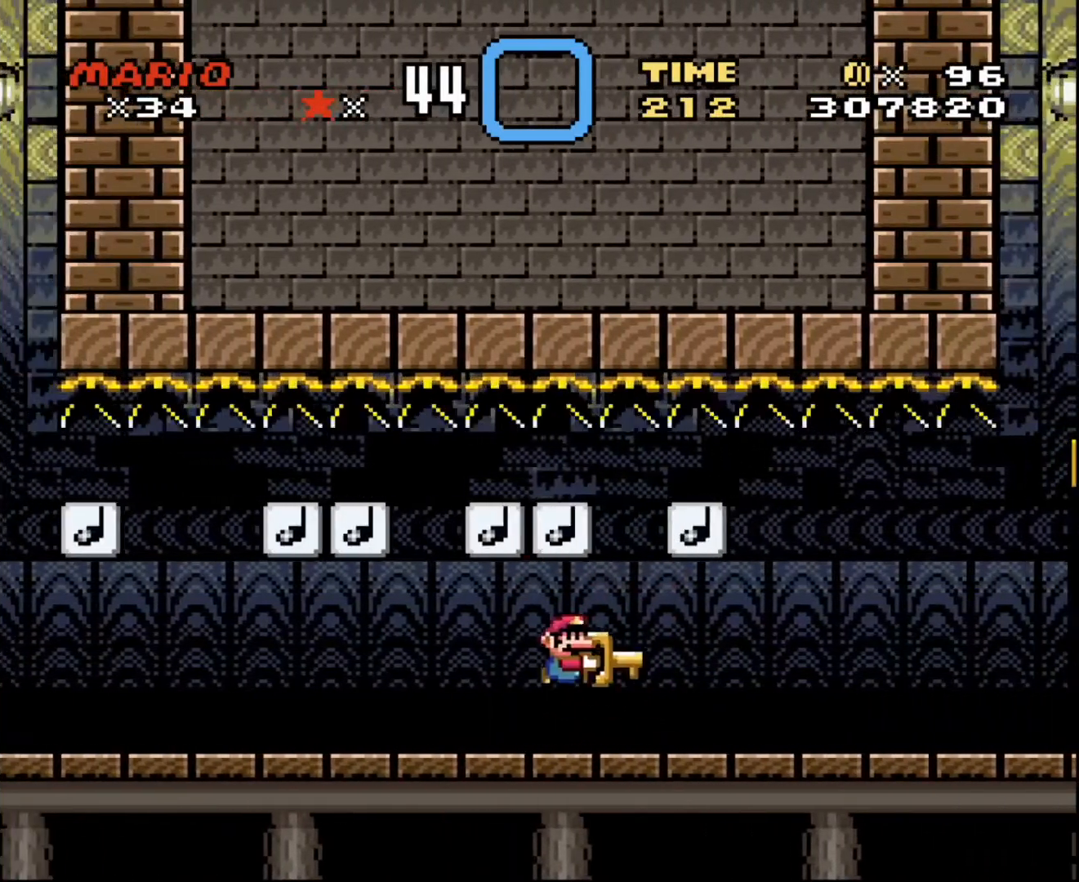
{"buttons": ["DPAD_LEFT"], "events": [[267, "DPAD_LEFT", "down"], [267, "DPAD_RIGHT", "up"], [267, "DPAD_UP", "down"], [334, "DPAD_UP", "up"]]}
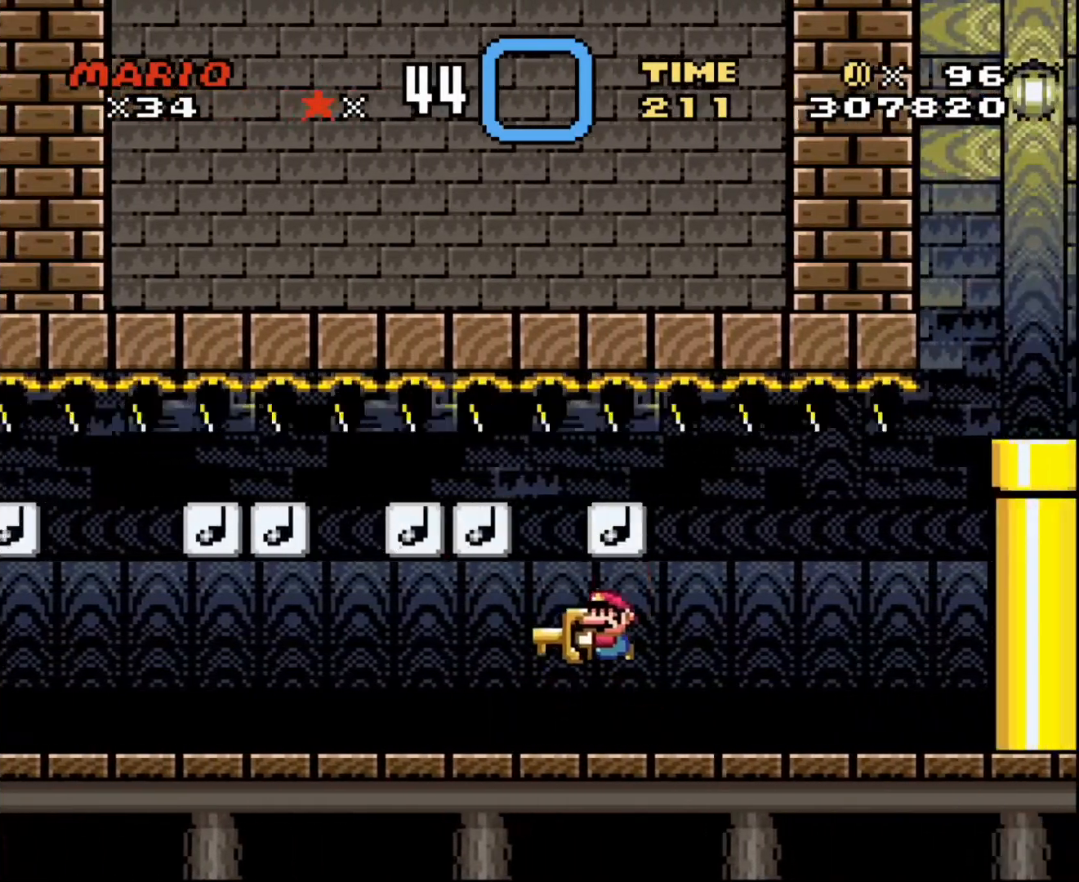
{"buttons": ["DPAD_RIGHT"], "events": [[233, "DPAD_UP", "down"], [300, "DPAD_LEFT", "up"], [300, "DPAD_RIGHT", "down"], [334, "DPAD_UP", "up"]]}
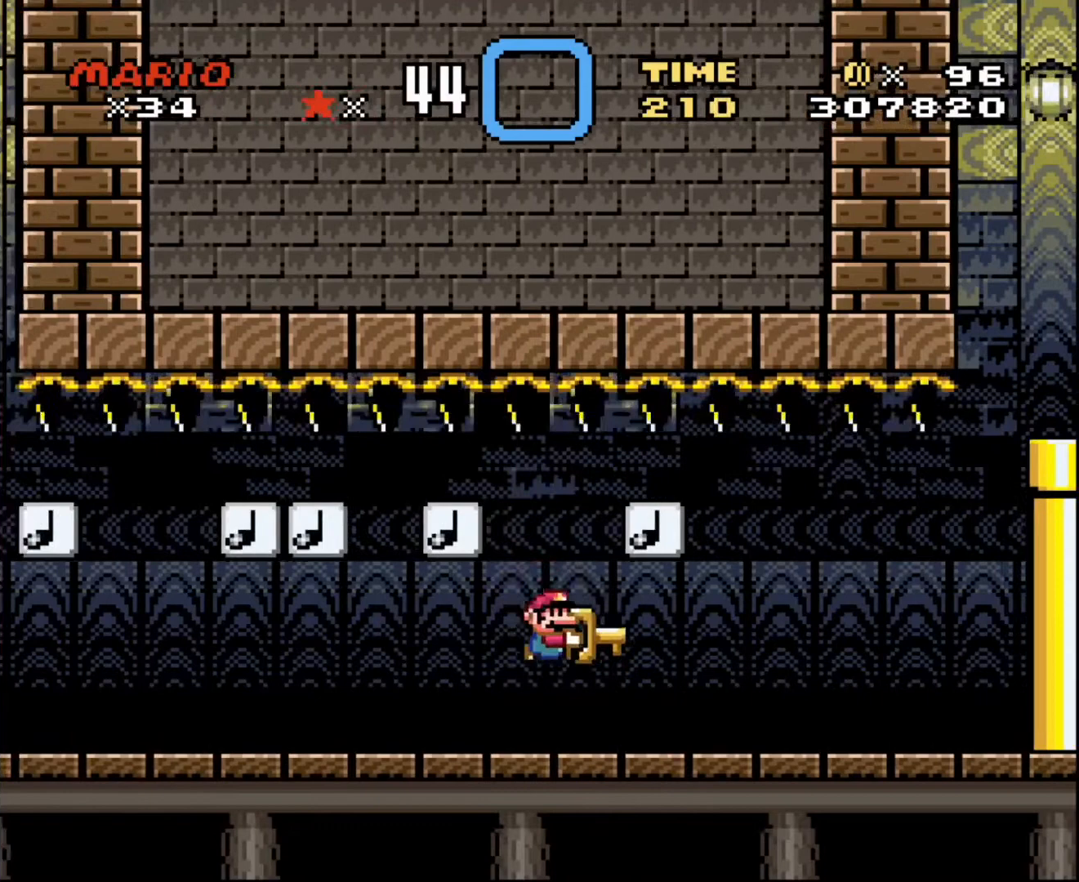
{"buttons": ["DPAD_LEFT"], "events": [[267, "DPAD_LEFT", "down"], [267, "DPAD_RIGHT", "up"]]}
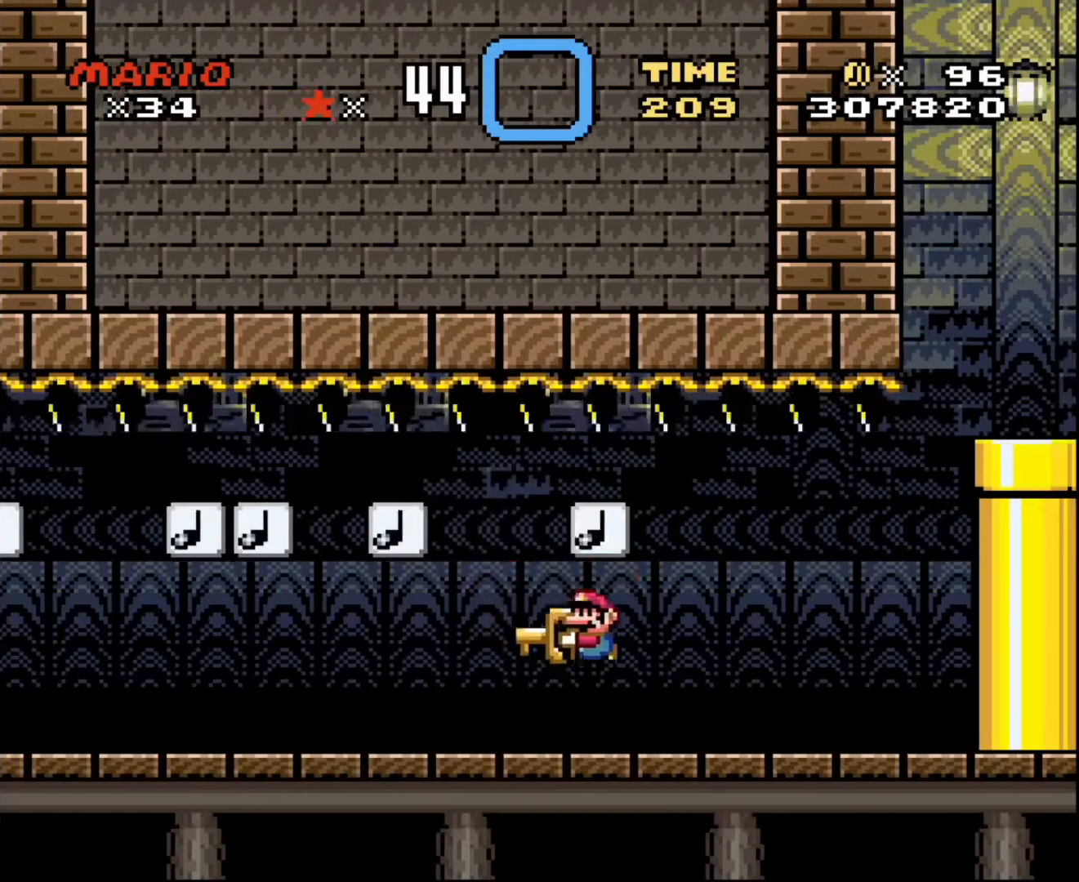
{"buttons": ["DPAD_UP", "DPAD_RIGHT"], "events": [[233, "DPAD_UP", "down"], [334, "DPAD_LEFT", "up"], [334, "DPAD_RIGHT", "down"]]}
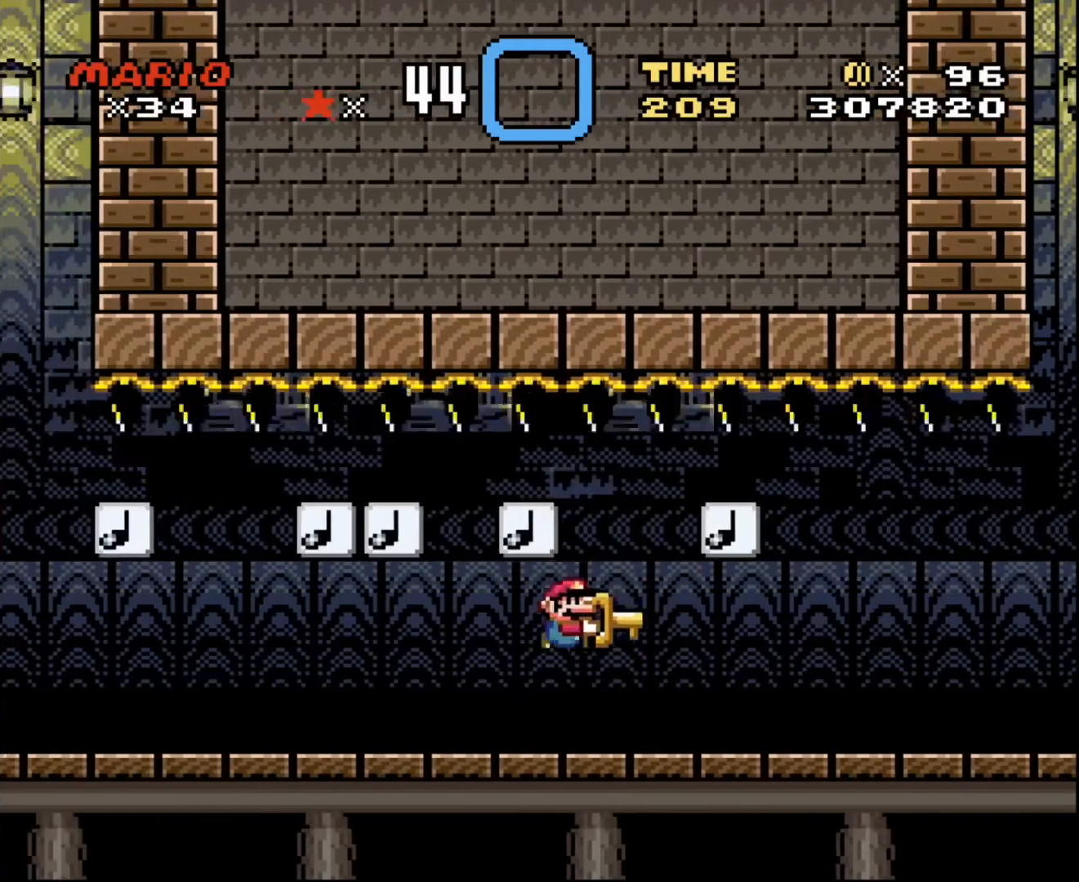
{"buttons": ["DPAD_UP", "DPAD_LEFT"], "events": [[167, "DPAD_UP", "up"], [267, "DPAD_UP", "down"], [334, "DPAD_LEFT", "down"], [334, "DPAD_RIGHT", "up"], [367, "DPAD_UP", "up"], [434, "DPAD_UP", "down"]]}